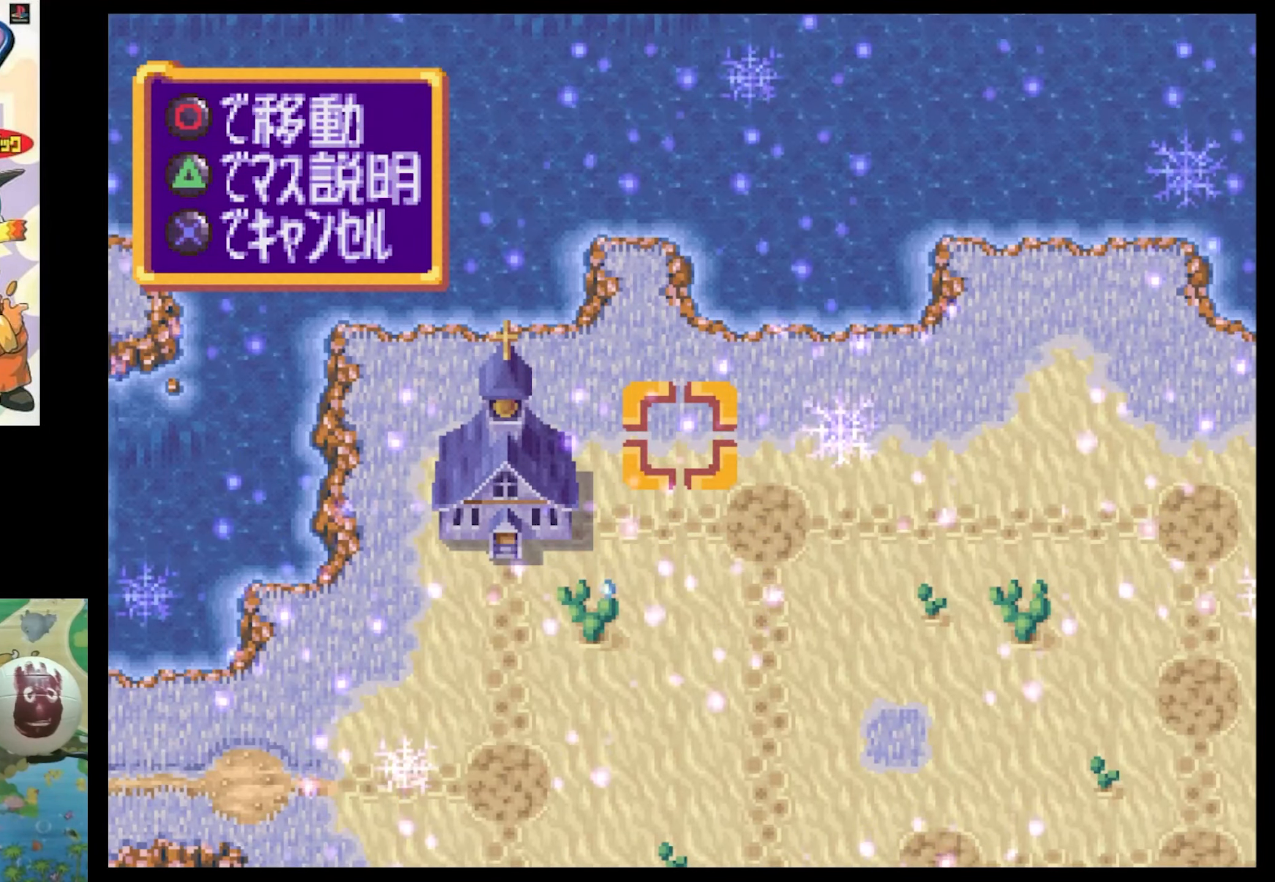
Gameplay with a controller (PlayStation layout); each line is a JSON object with the inputs held at the frame after it. "events" lists button and stick changes between this image and that frame as [ms after this image, input, new state], when the widget could be followed in between. Not read: L3 R3.
{"buttons": [], "events": [[300, "DPAD_LEFT", "down"], [383, "DPAD_LEFT", "up"]]}
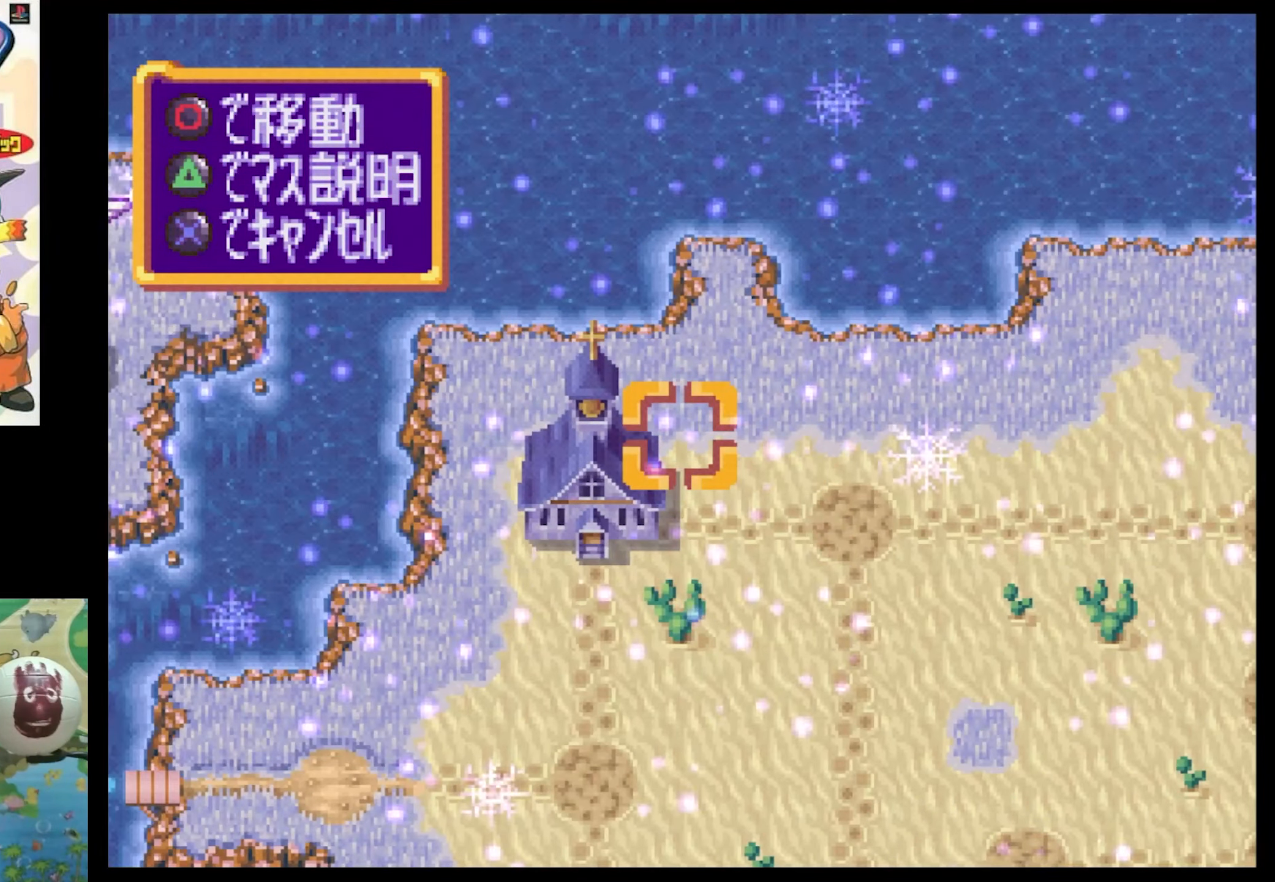
{"buttons": [], "events": []}
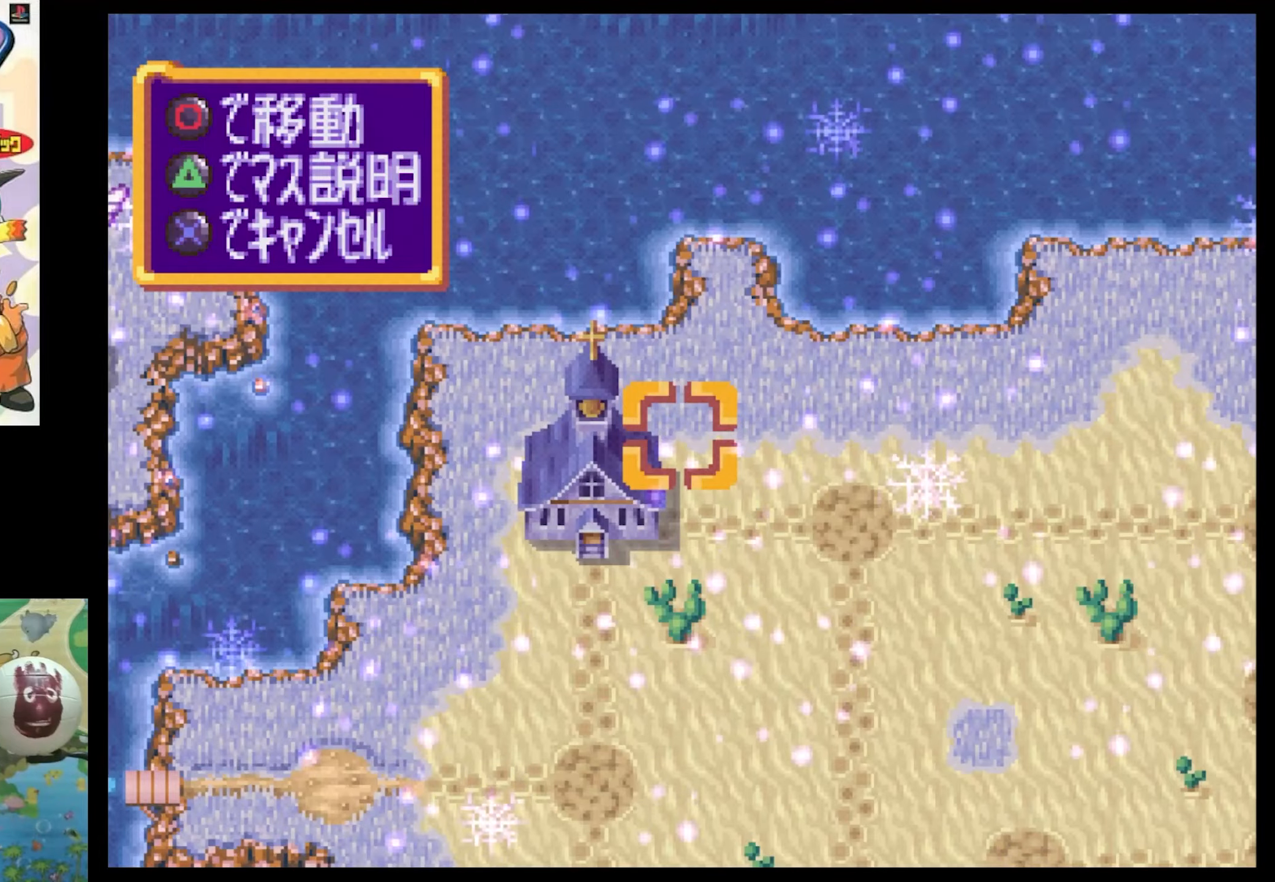
{"buttons": [], "events": [[300, "CROSS", "down"], [433, "CROSS", "up"]]}
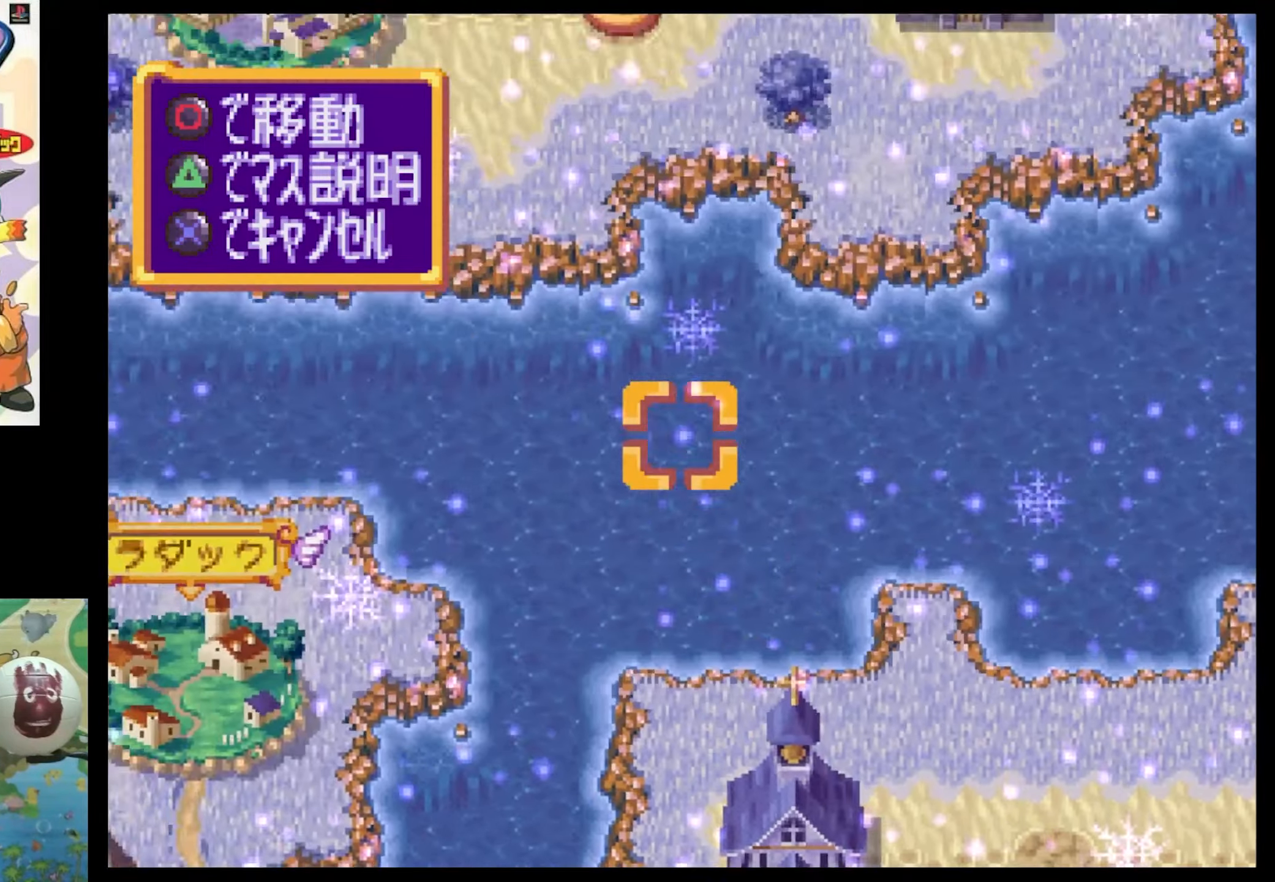
{"buttons": [], "events": []}
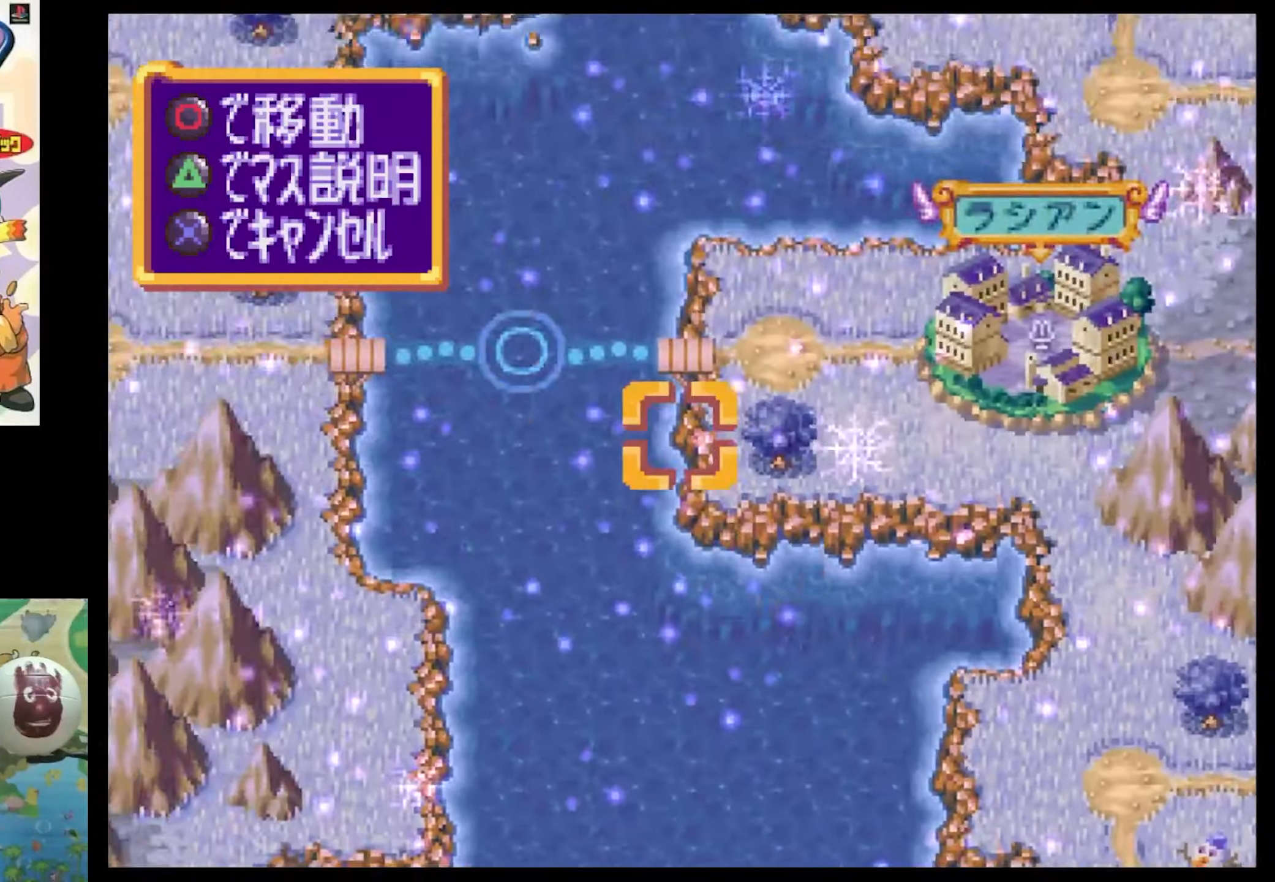
{"buttons": [], "events": []}
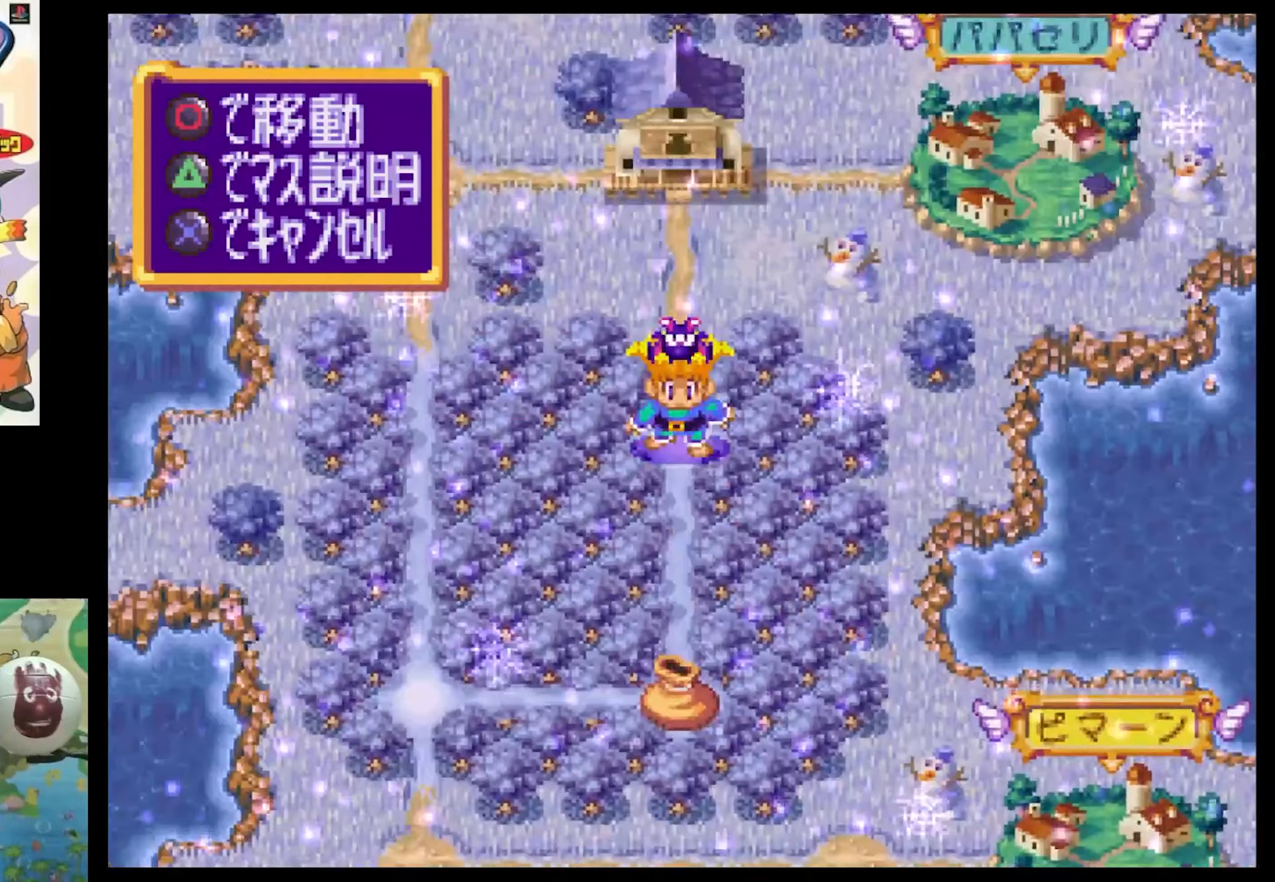
{"buttons": ["TRIANGLE"], "events": [[433, "TRIANGLE", "down"]]}
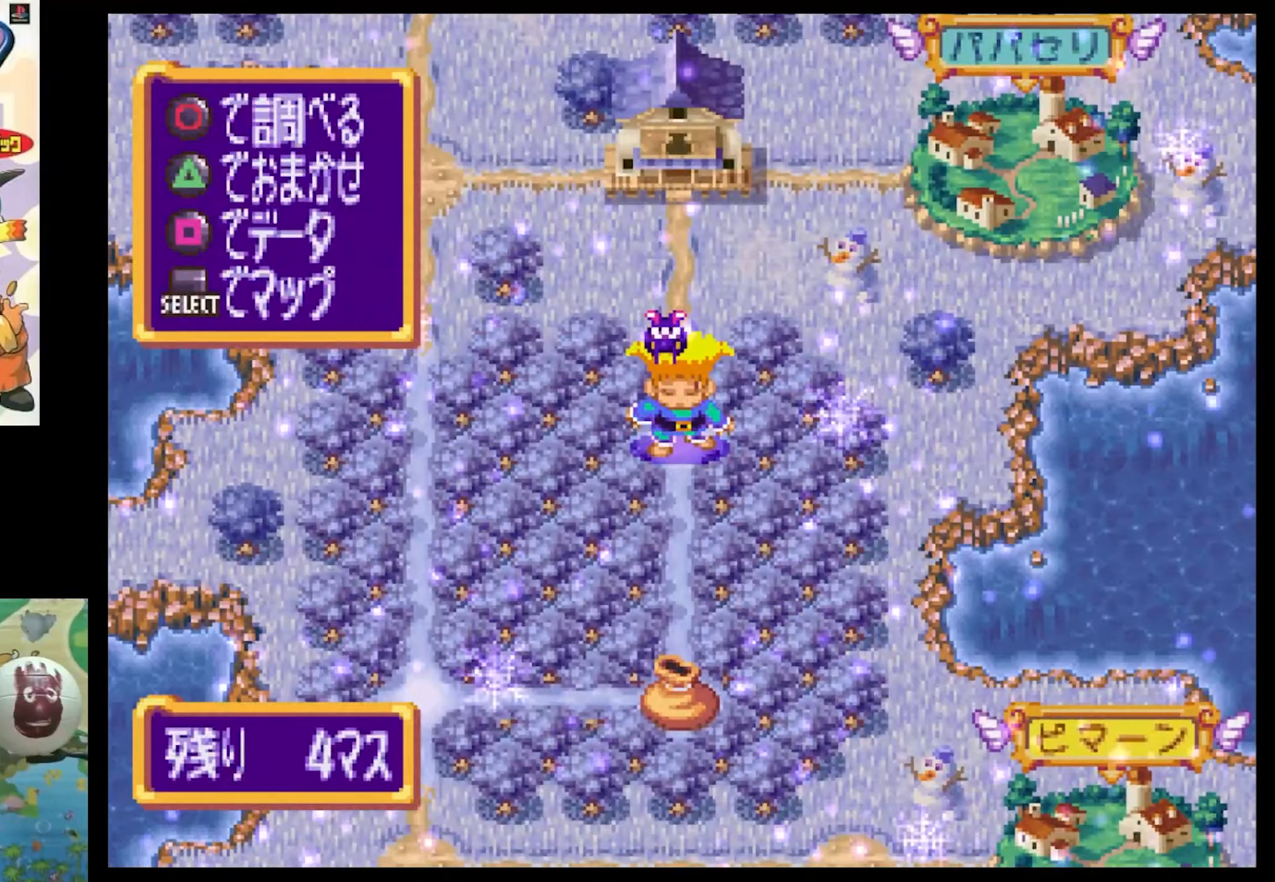
{"buttons": ["SQUARE", "DPAD_UP", "DPAD_LEFT"], "events": [[67, "TRIANGLE", "up"], [167, "TRIANGLE", "down"], [250, "TRIANGLE", "up"], [417, "DPAD_UP", "down"], [417, "SQUARE", "down"], [450, "DPAD_LEFT", "down"]]}
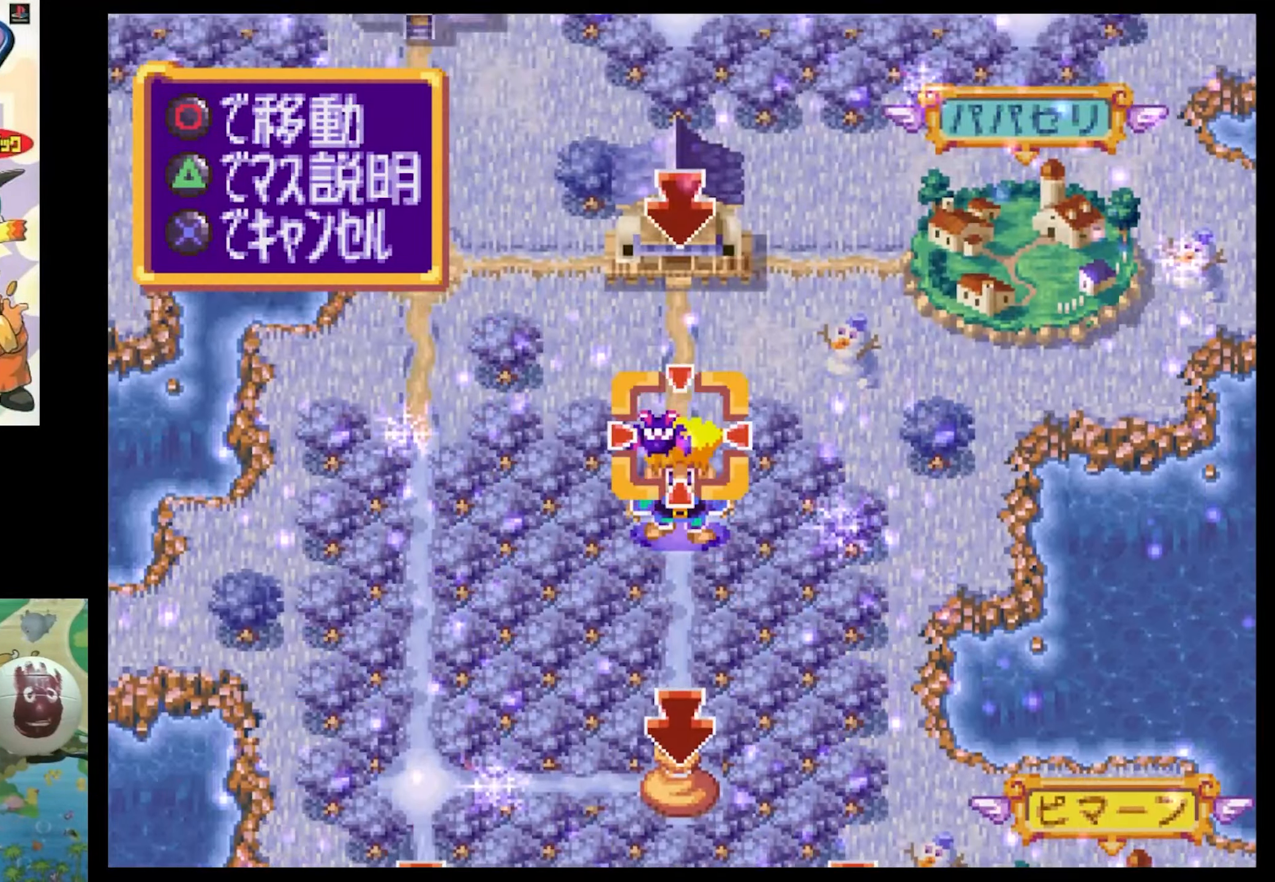
{"buttons": ["CIRCLE"], "events": [[167, "DPAD_LEFT", "up"], [217, "DPAD_UP", "up"], [217, "SQUARE", "up"], [400, "CIRCLE", "down"]]}
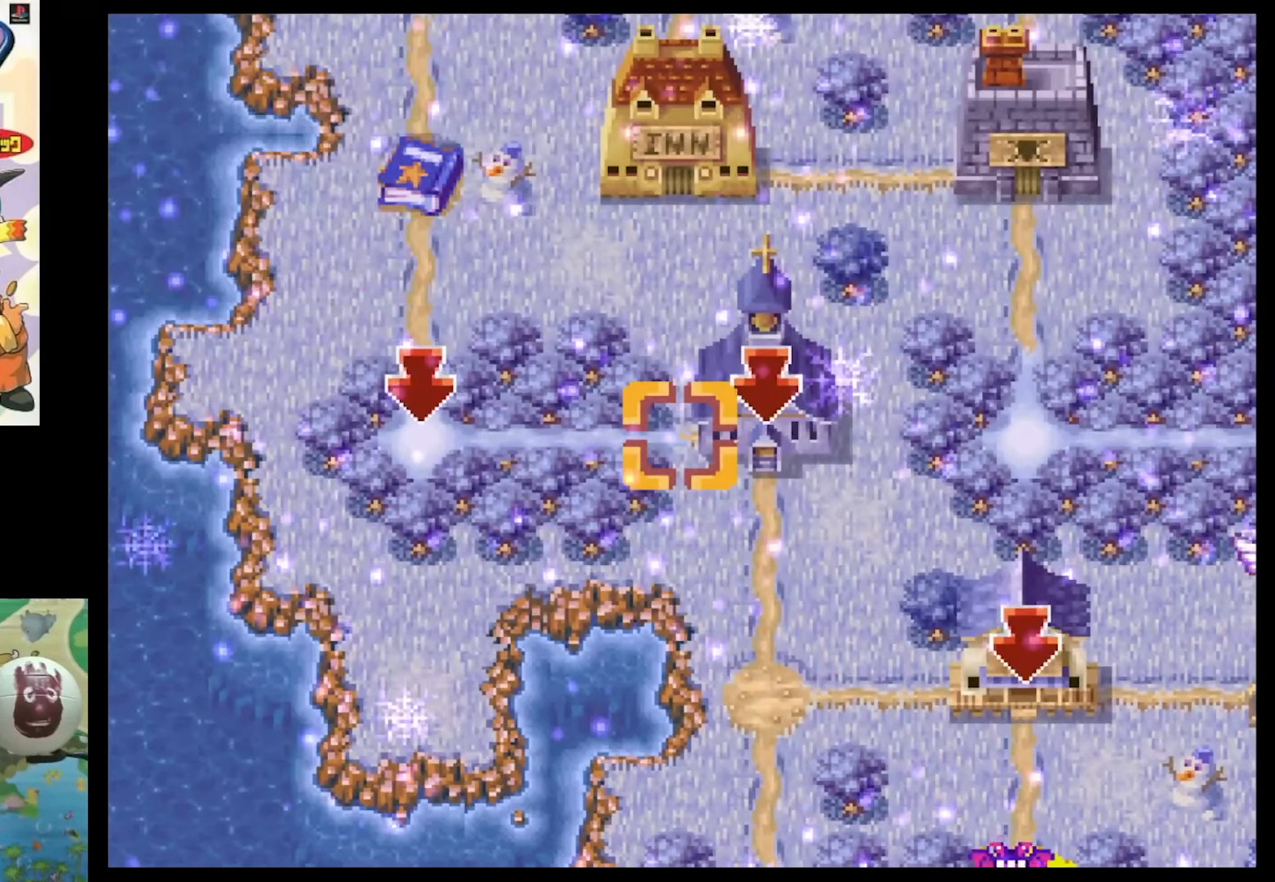
{"buttons": ["CIRCLE"], "events": [[17, "CIRCLE", "up"], [83, "CIRCLE", "down"], [167, "CIRCLE", "up"], [300, "CIRCLE", "down"], [333, "CIRCLE", "up"], [467, "CIRCLE", "down"]]}
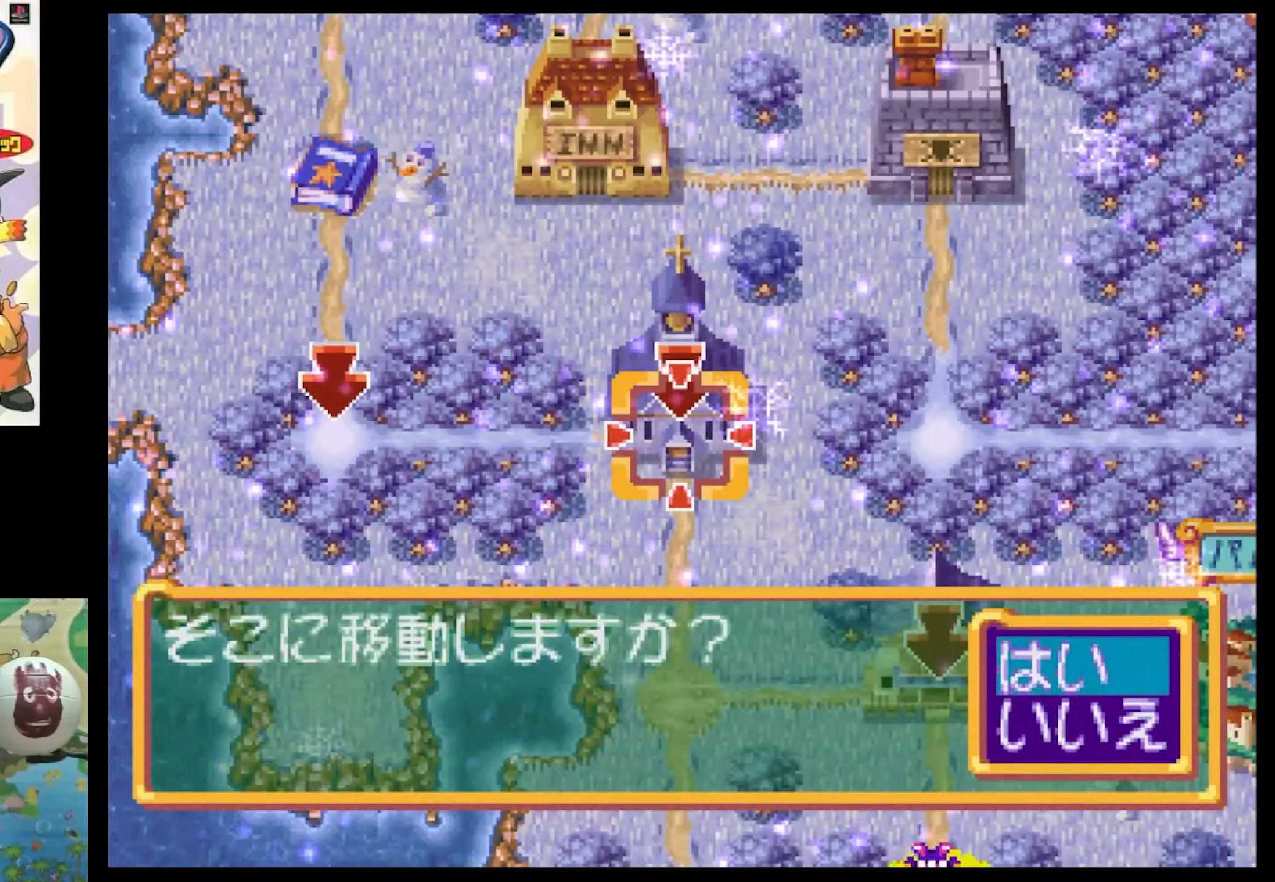
{"buttons": [], "events": [[17, "CIRCLE", "up"], [133, "CIRCLE", "down"], [200, "CIRCLE", "up"], [317, "CIRCLE", "down"], [383, "CIRCLE", "up"]]}
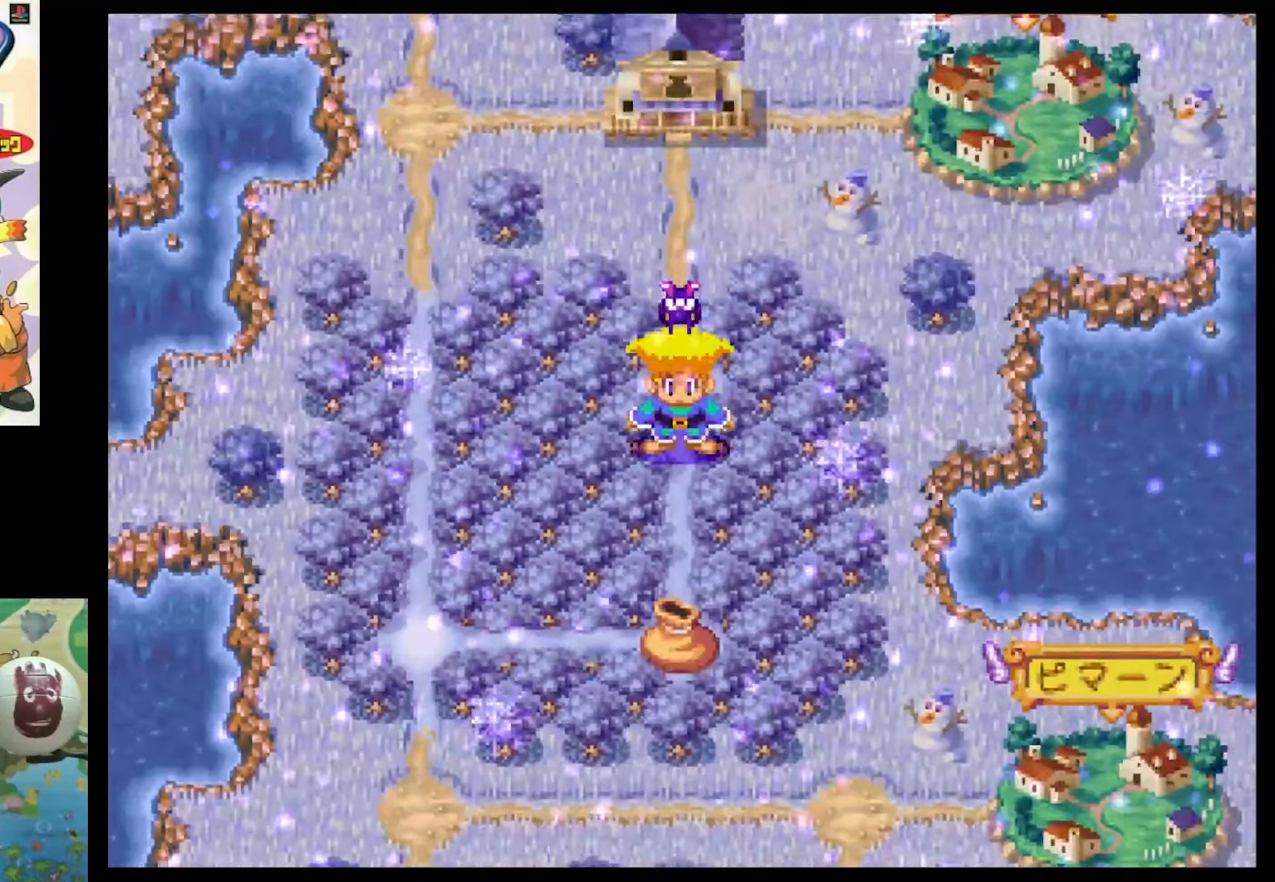
{"buttons": [], "events": [[17, "CIRCLE", "down"], [100, "CIRCLE", "up"]]}
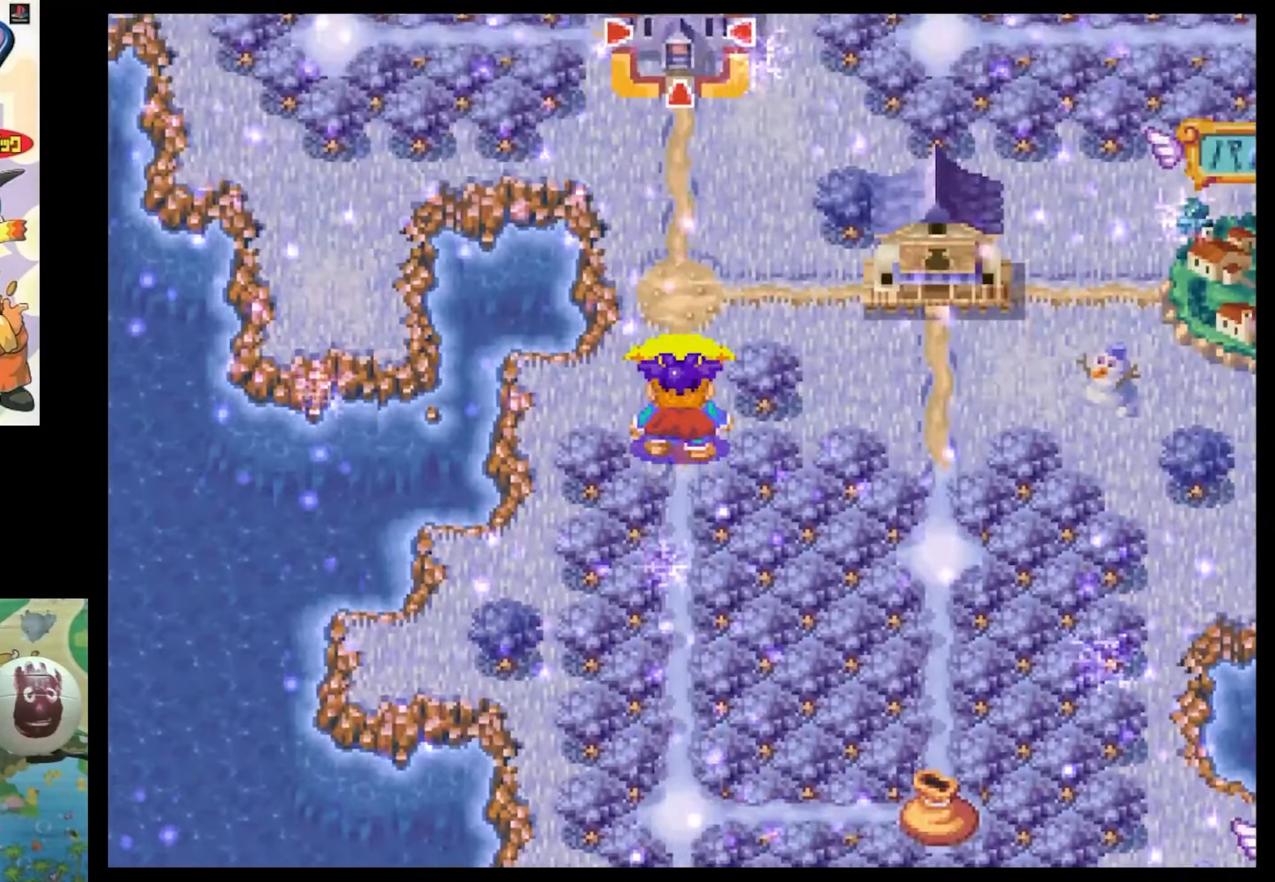
{"buttons": [], "events": []}
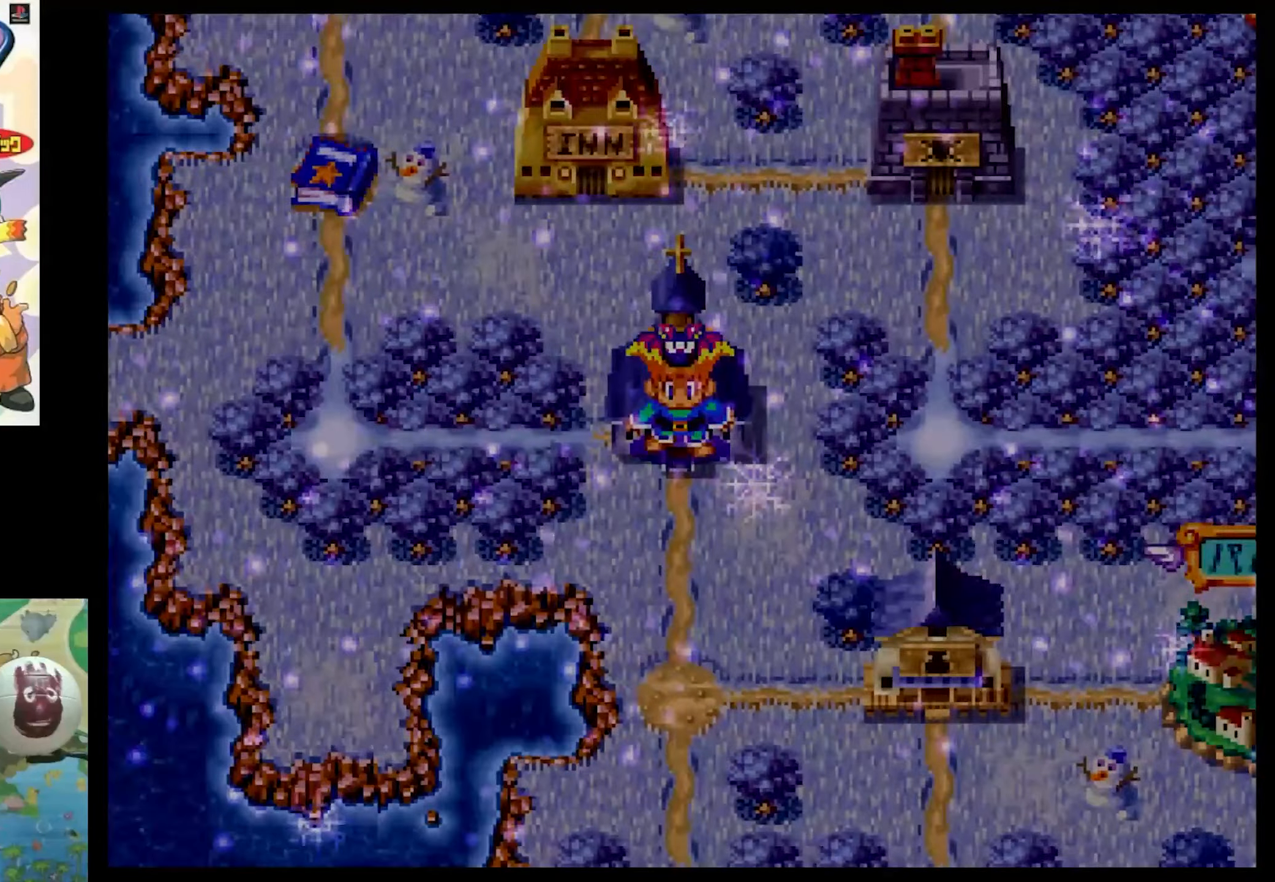
{"buttons": [], "events": []}
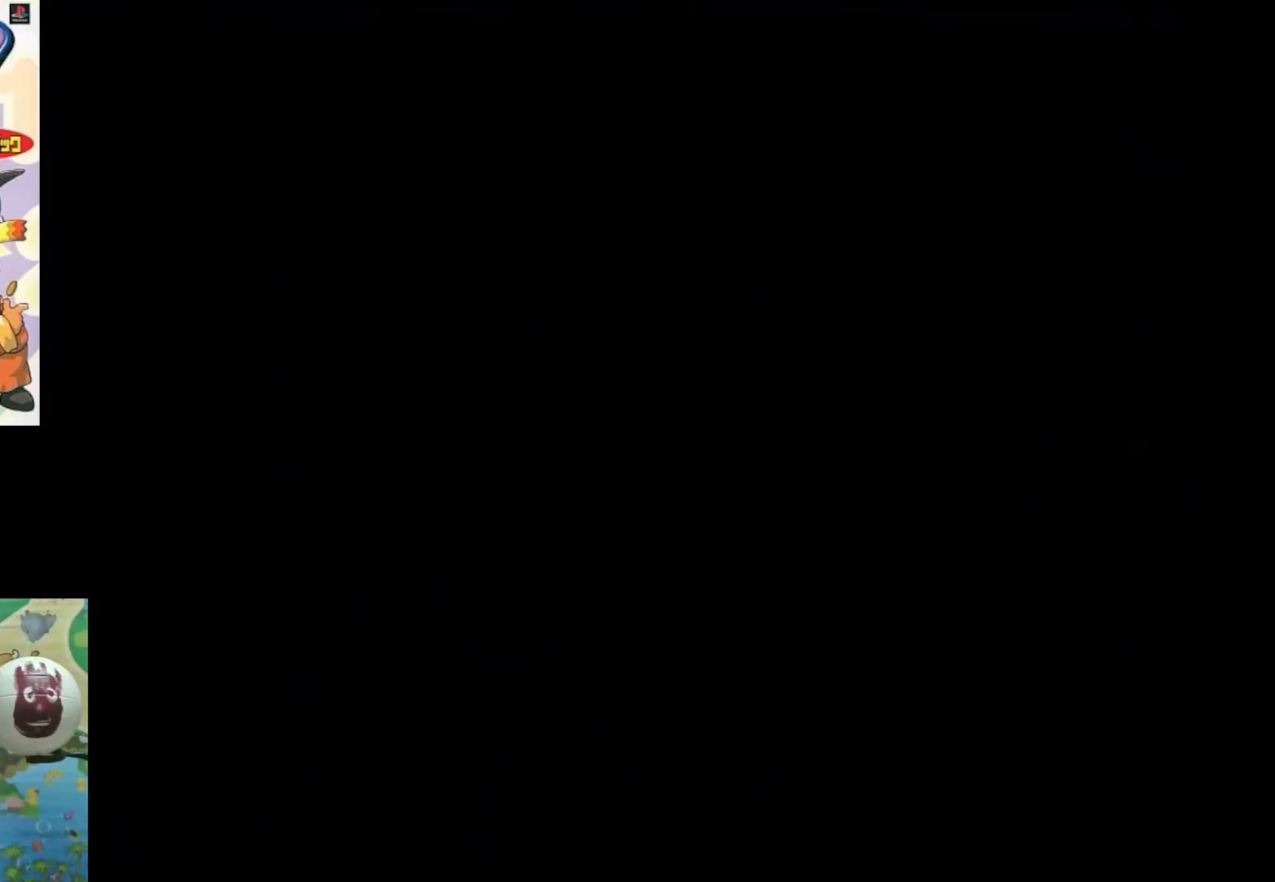
{"buttons": [], "events": []}
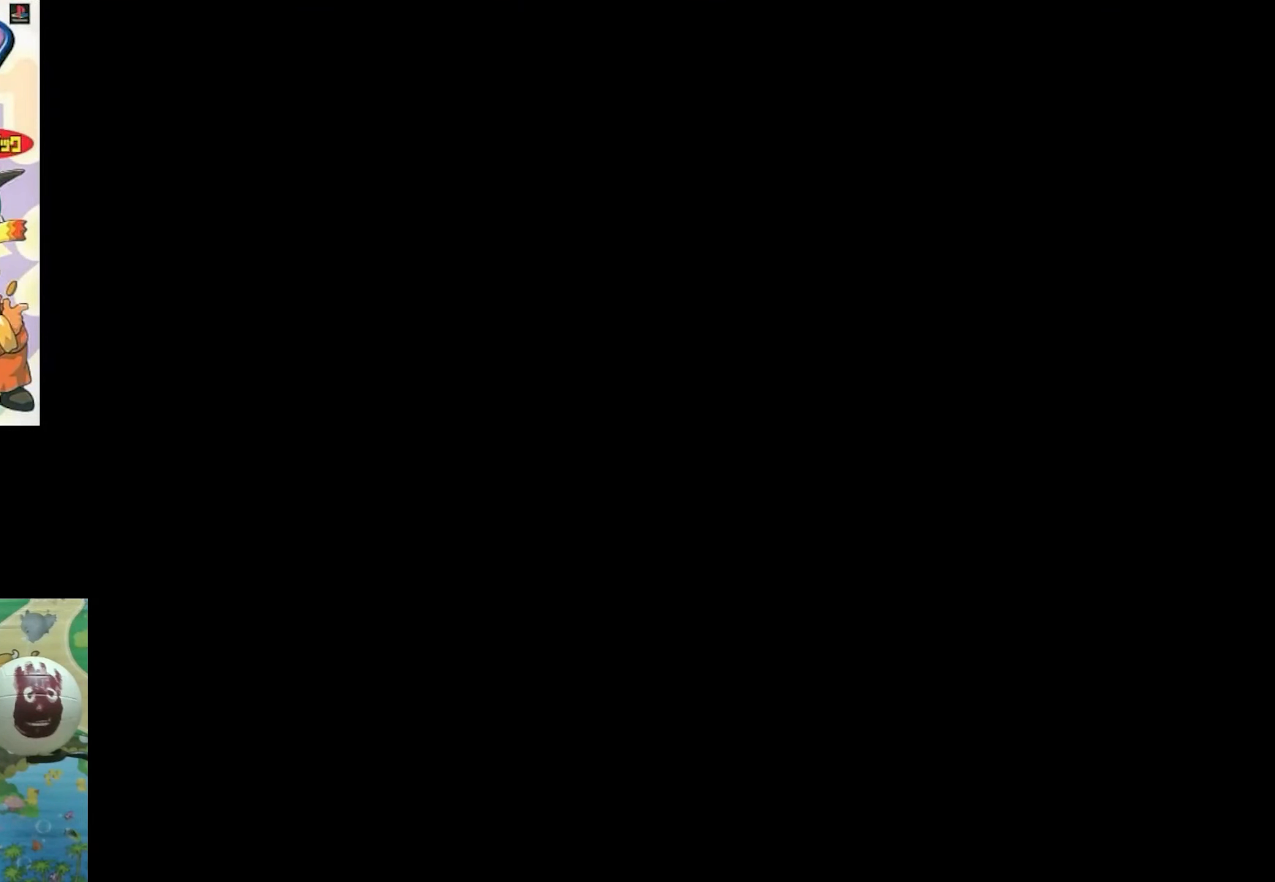
{"buttons": [], "events": []}
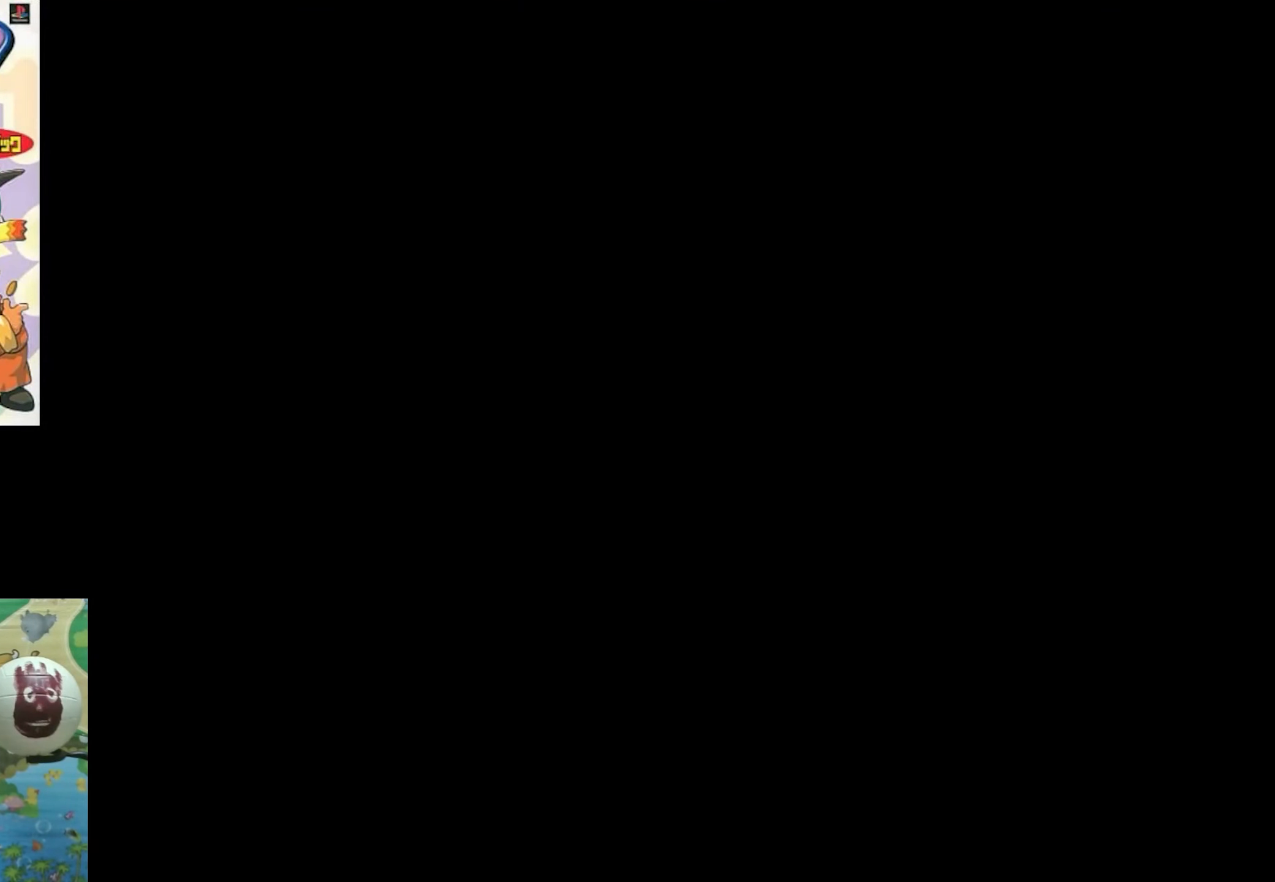
{"buttons": [], "events": []}
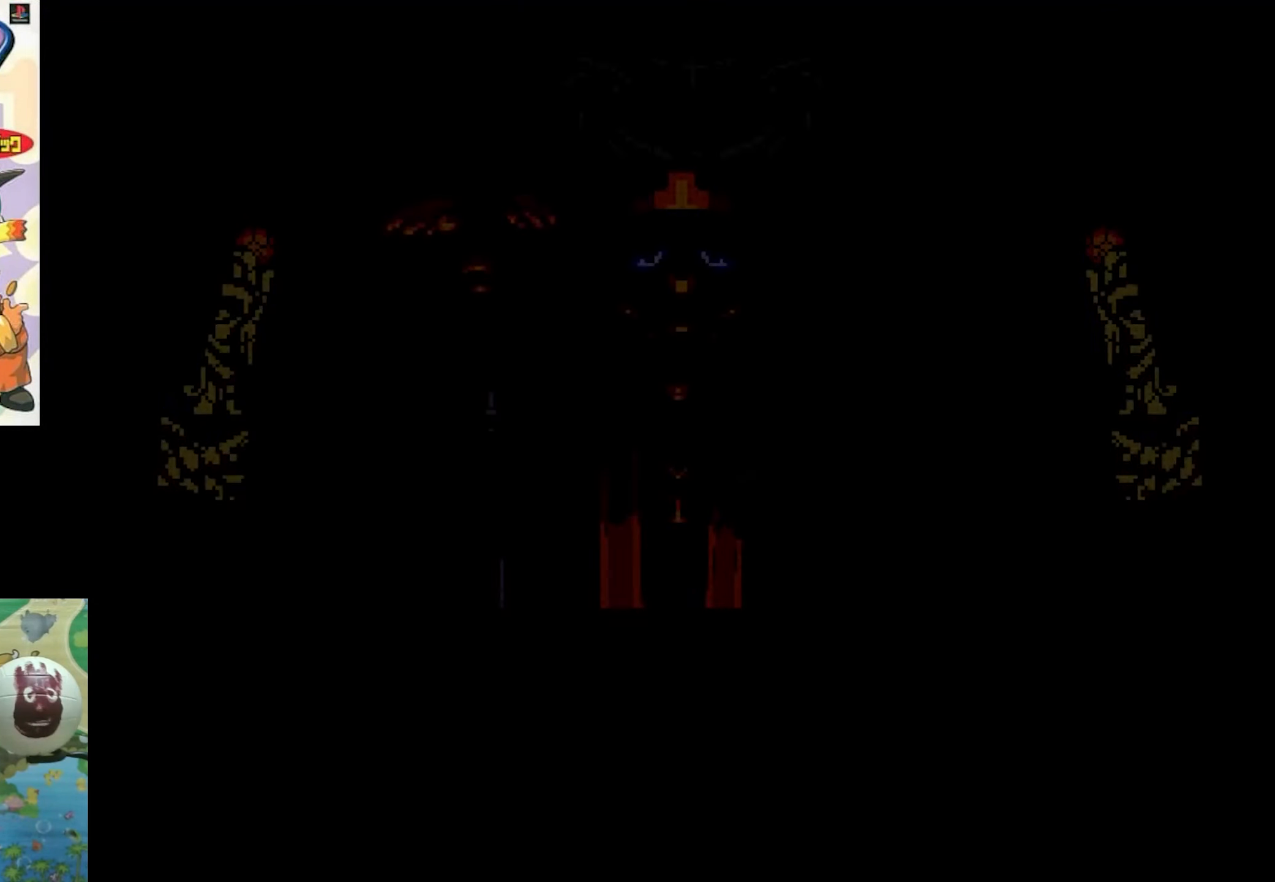
{"buttons": [], "events": [[217, "CIRCLE", "down"], [350, "CIRCLE", "up"]]}
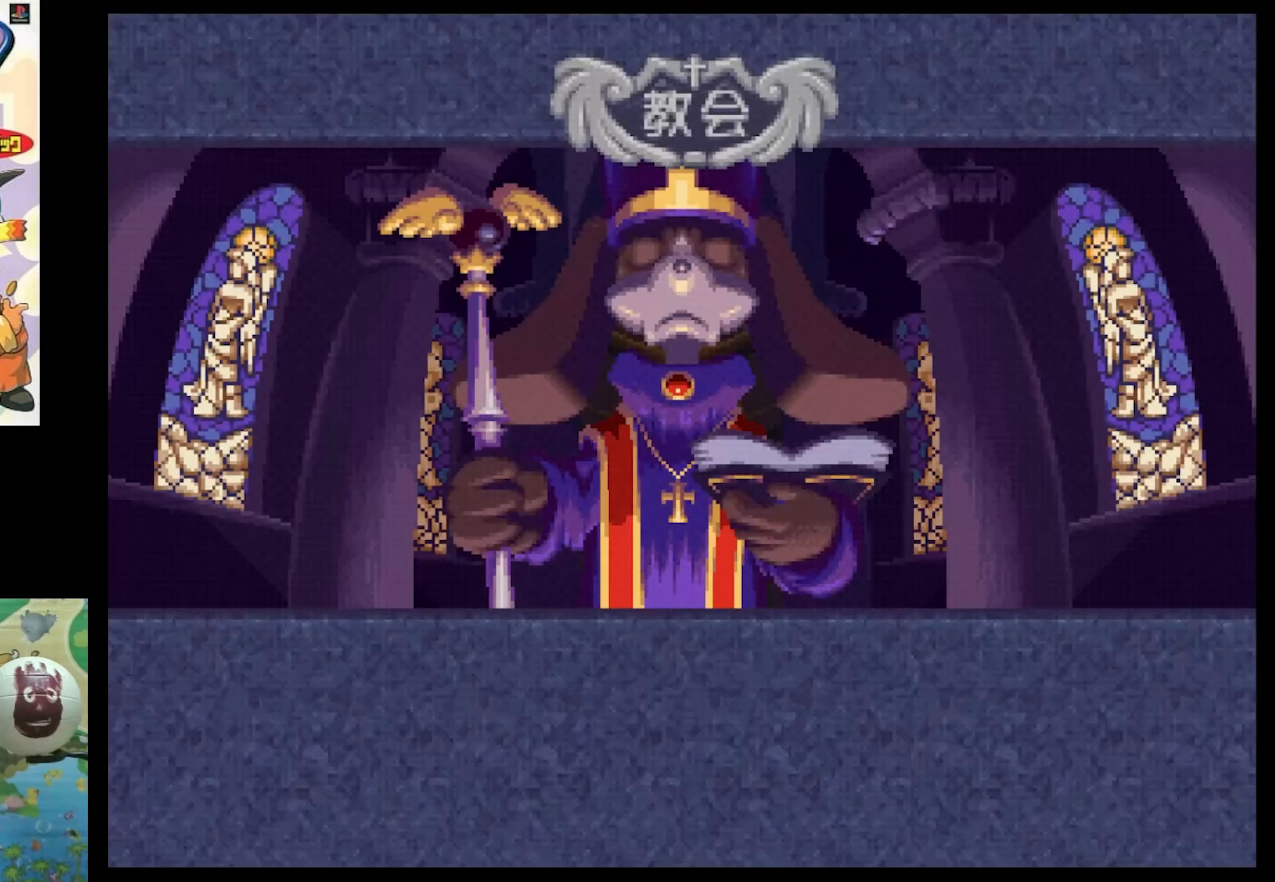
{"buttons": [], "events": [[234, "CIRCLE", "down"], [384, "CIRCLE", "up"]]}
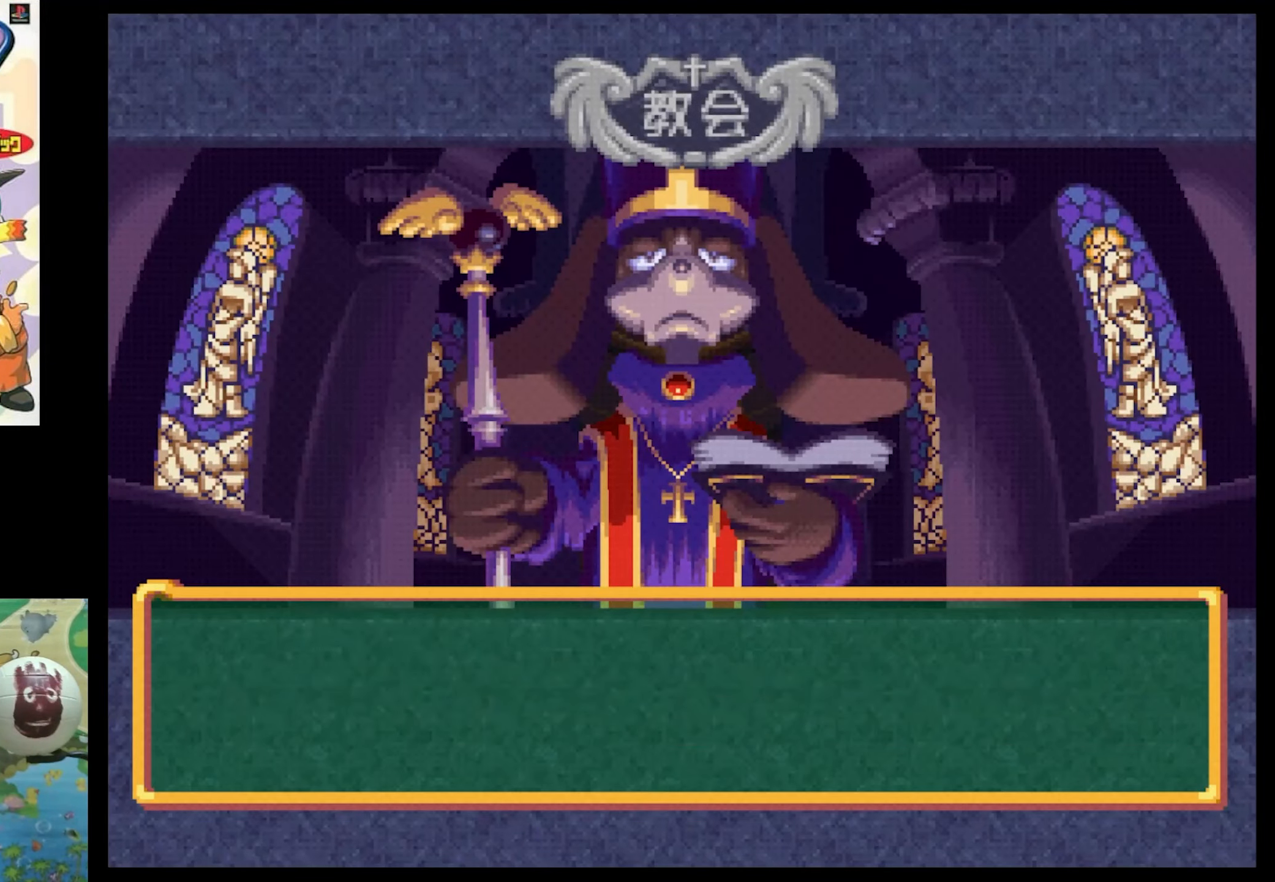
{"buttons": [], "events": [[100, "CIRCLE", "down"], [100, "CROSS", "down"], [167, "CIRCLE", "up"], [267, "CIRCLE", "down"], [267, "CROSS", "up"], [334, "CIRCLE", "up"]]}
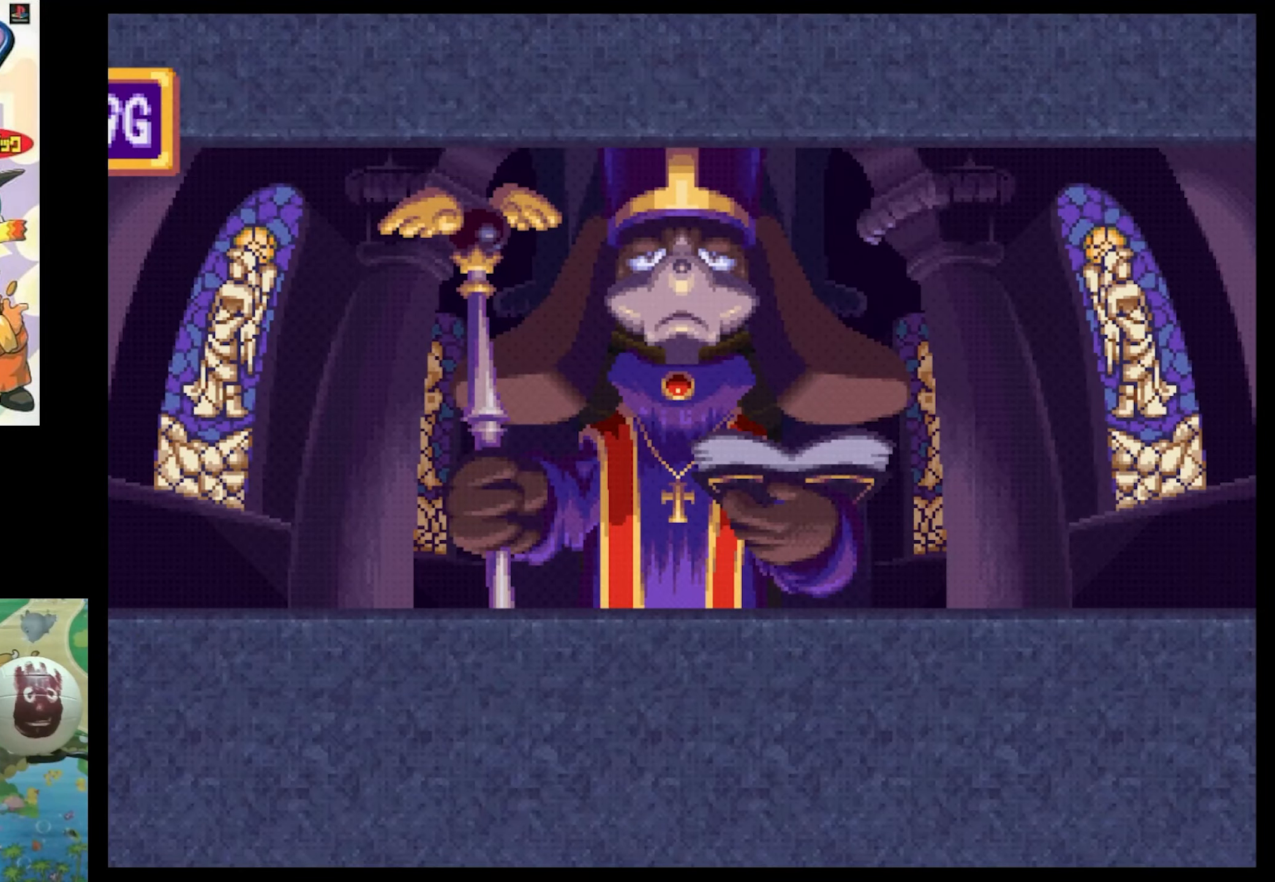
{"buttons": [], "events": [[117, "CIRCLE", "down"], [134, "CIRCLE", "up"]]}
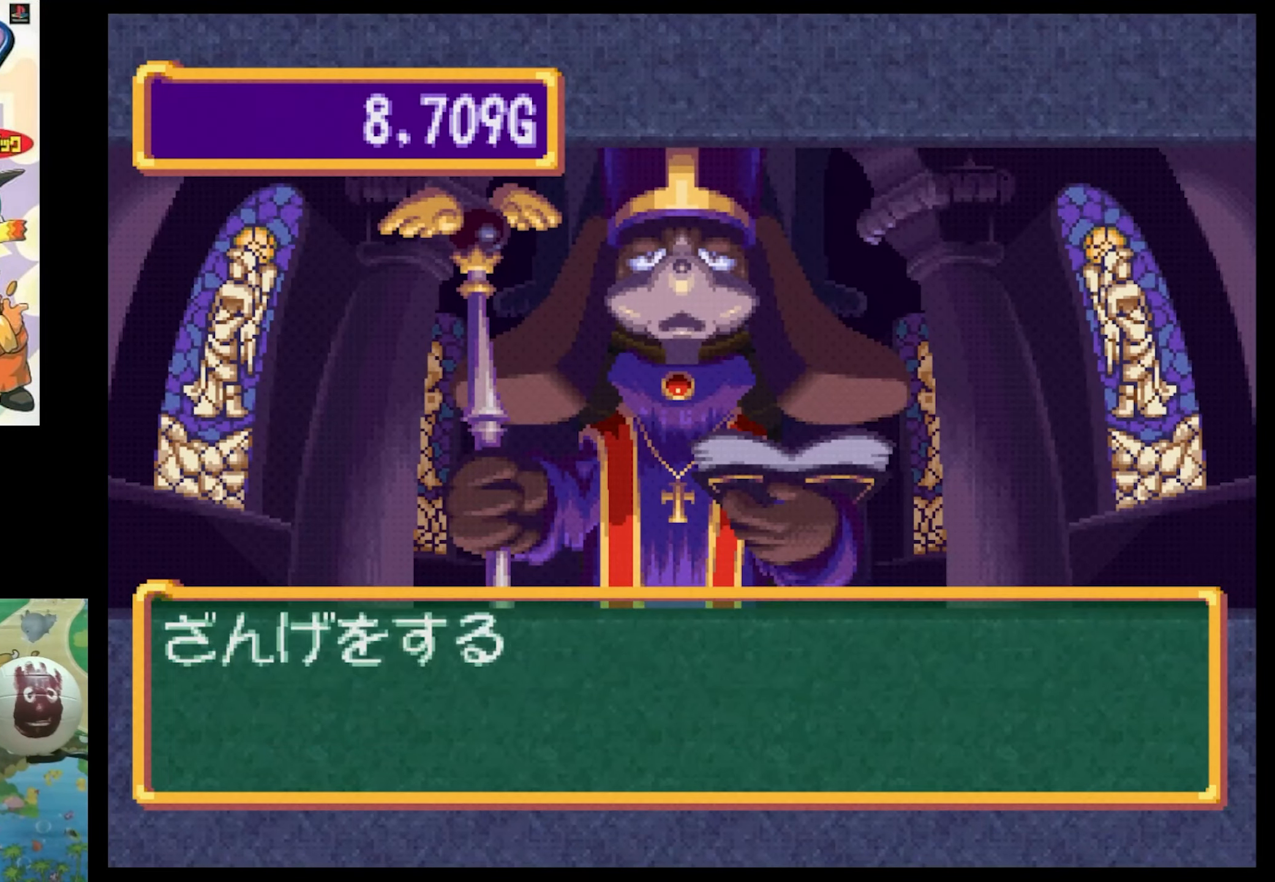
{"buttons": [], "events": [[184, "CROSS", "down"], [217, "CROSS", "up"]]}
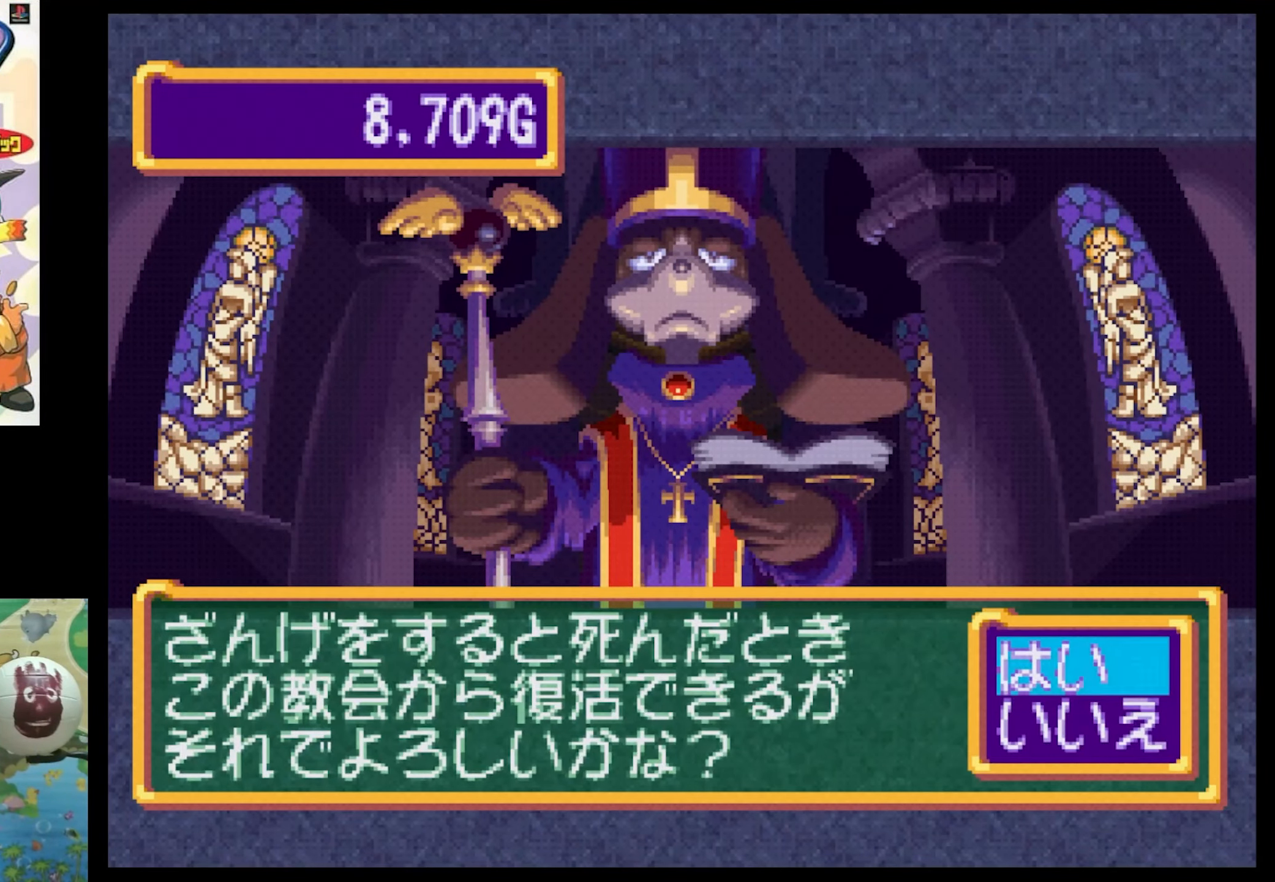
{"buttons": [], "events": []}
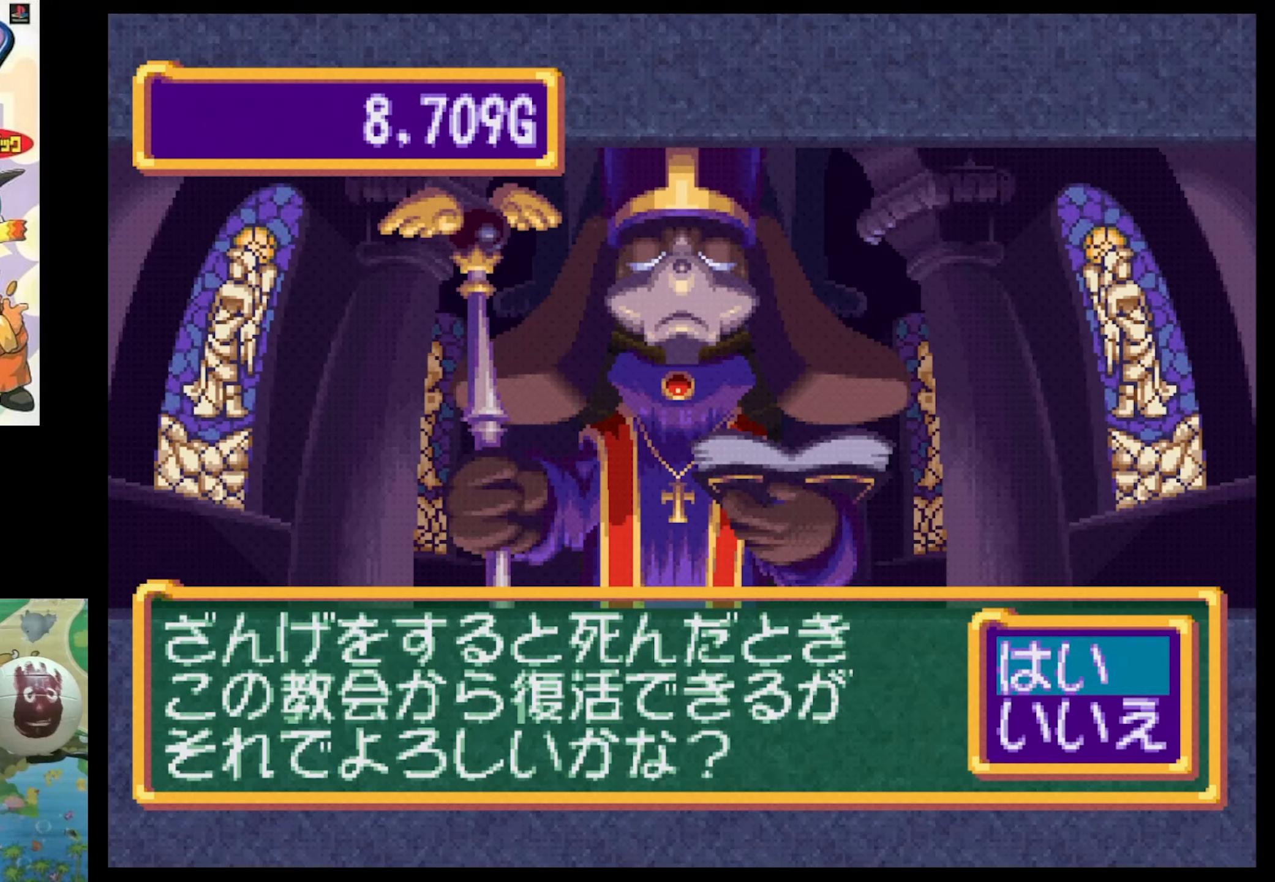
{"buttons": [], "events": [[133, "DPAD_DOWN", "down"], [266, "DPAD_DOWN", "up"]]}
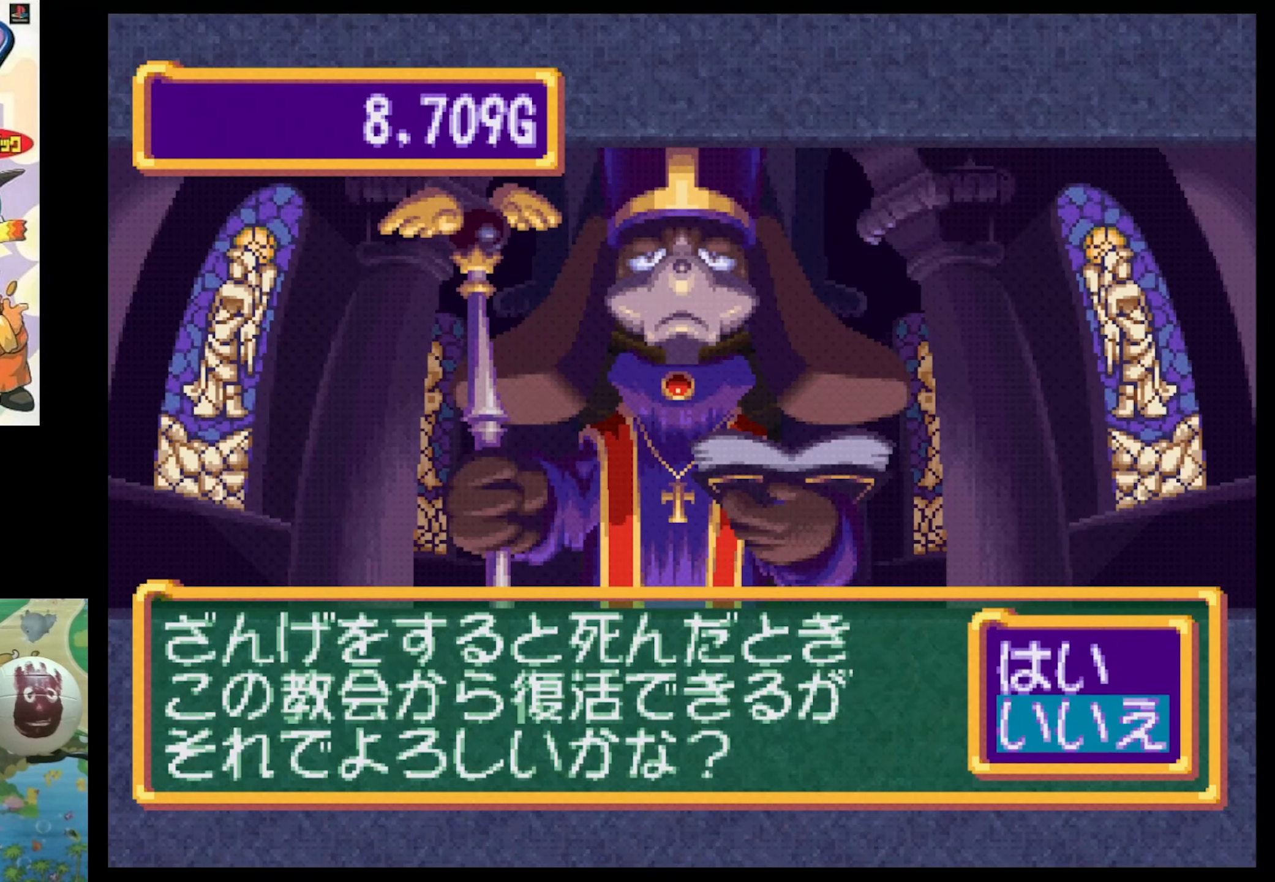
{"buttons": [], "events": [[233, "CIRCLE", "down"], [300, "CIRCLE", "up"]]}
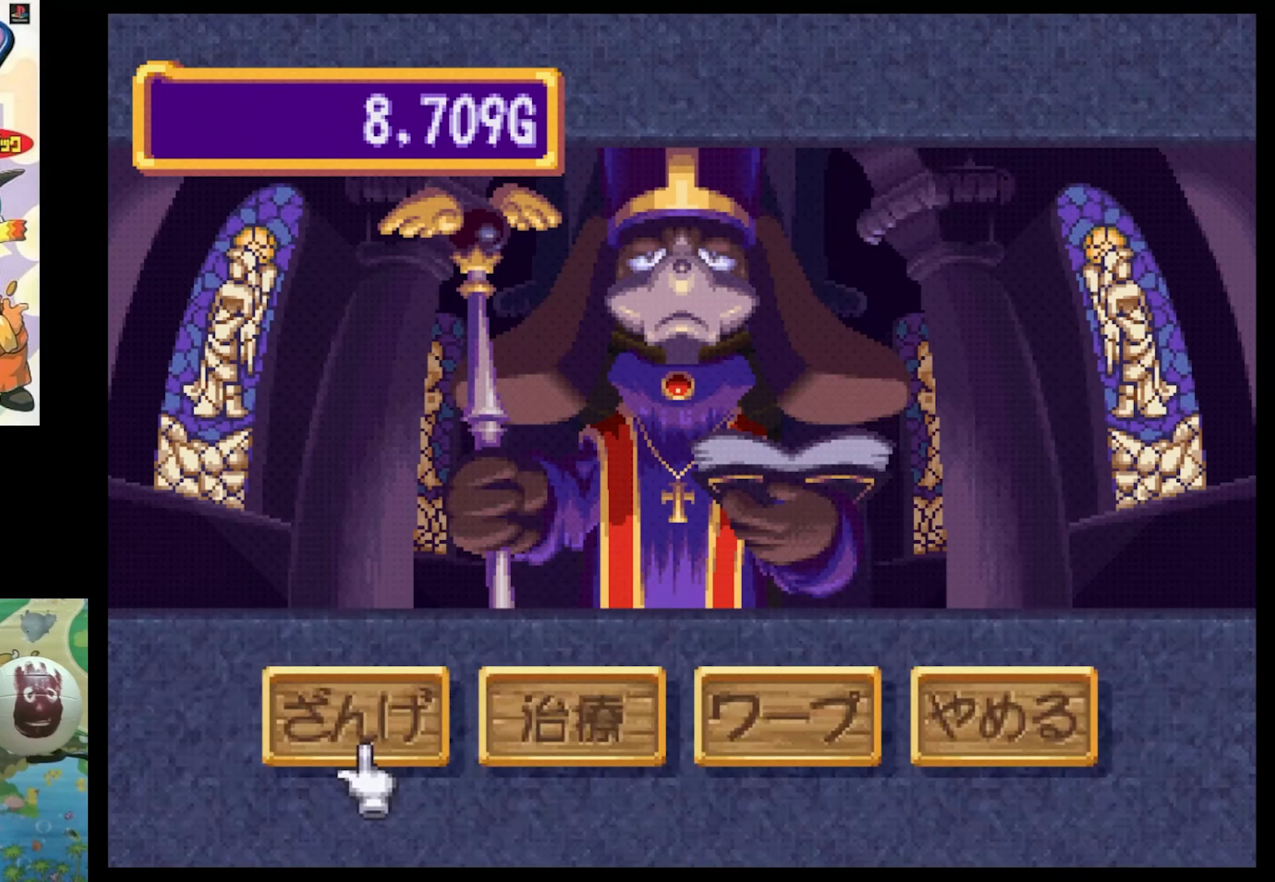
{"buttons": [], "events": [[283, "DPAD_RIGHT", "down"], [416, "DPAD_RIGHT", "up"]]}
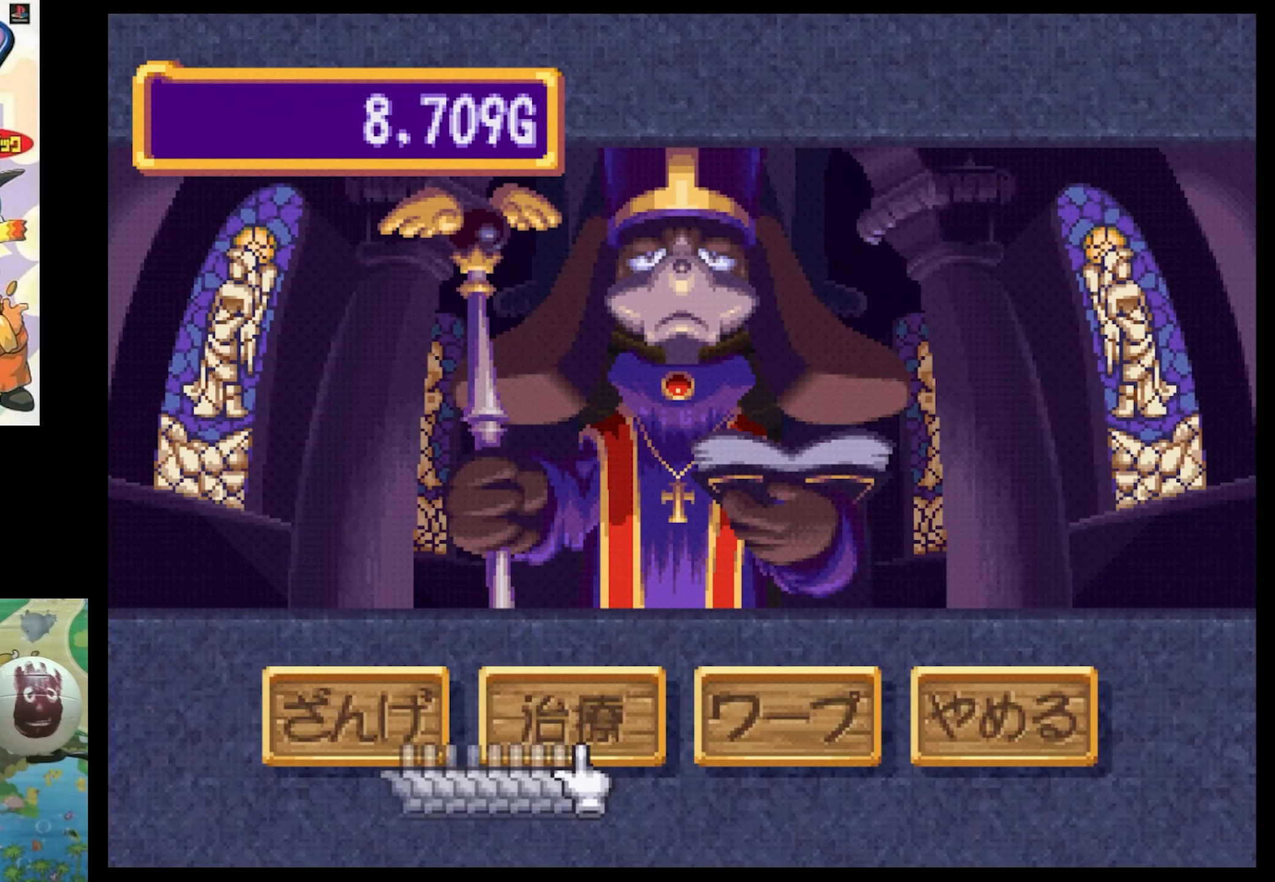
{"buttons": [], "events": [[250, "DPAD_RIGHT", "down"], [400, "DPAD_RIGHT", "up"]]}
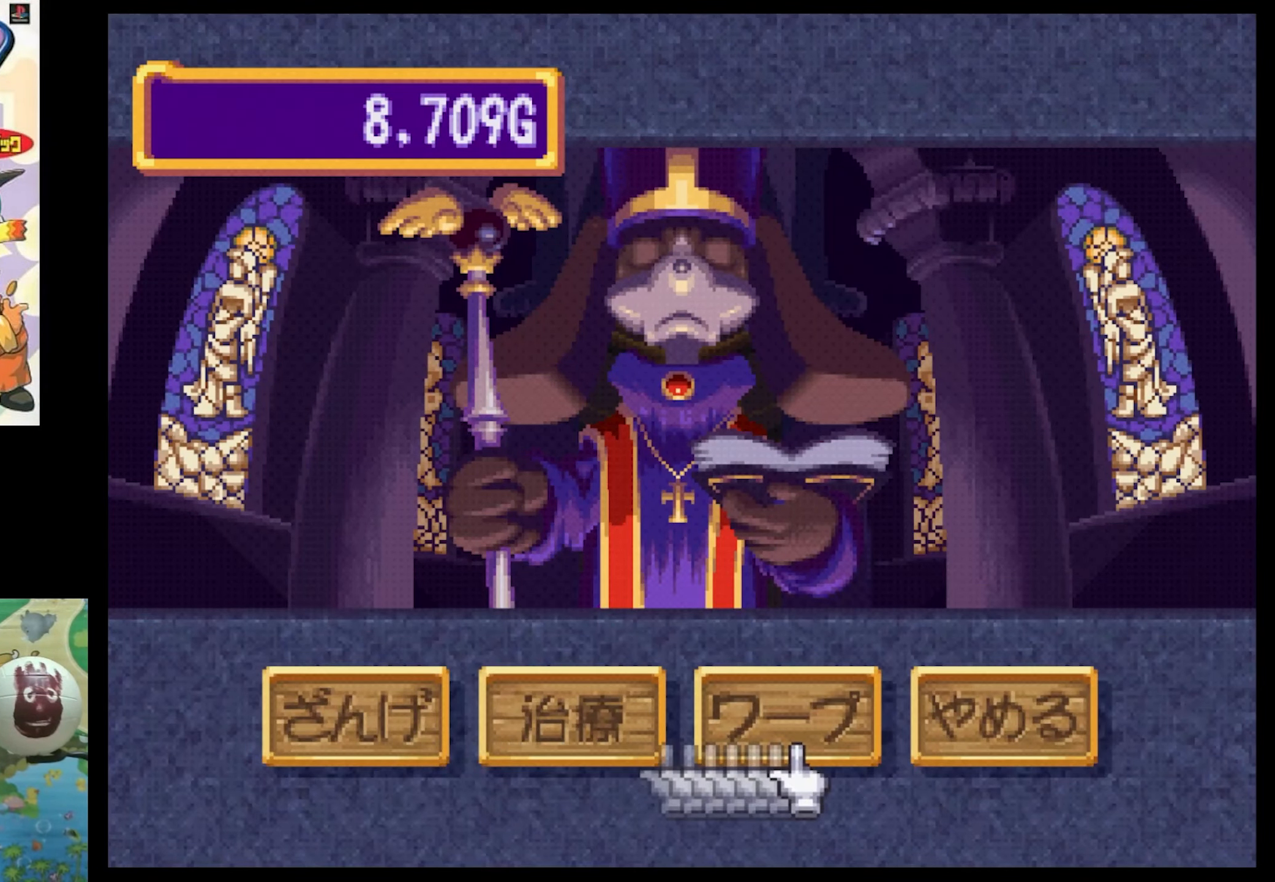
{"buttons": [], "events": [[200, "CIRCLE", "down"], [300, "CIRCLE", "up"]]}
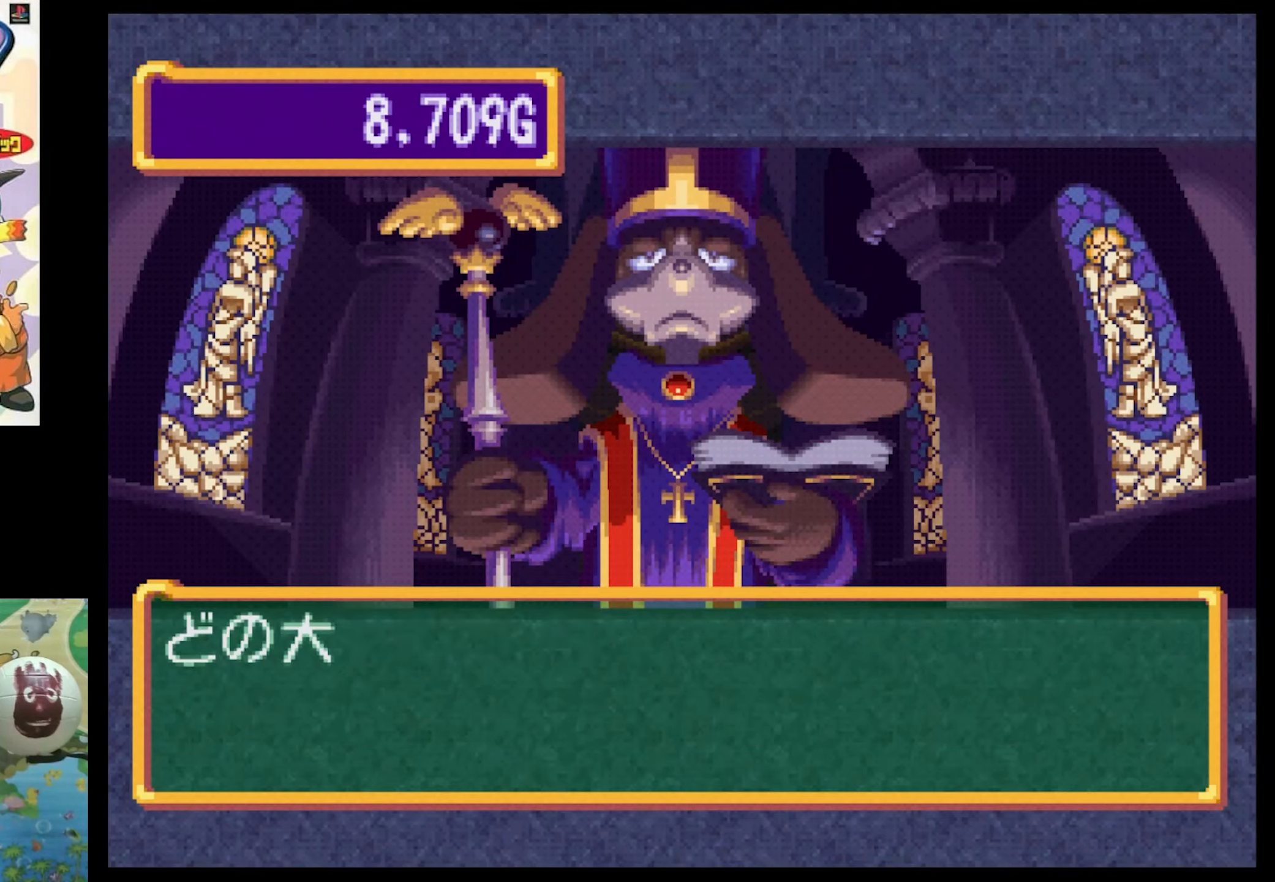
{"buttons": [], "events": [[283, "CIRCLE", "down"], [350, "CIRCLE", "up"]]}
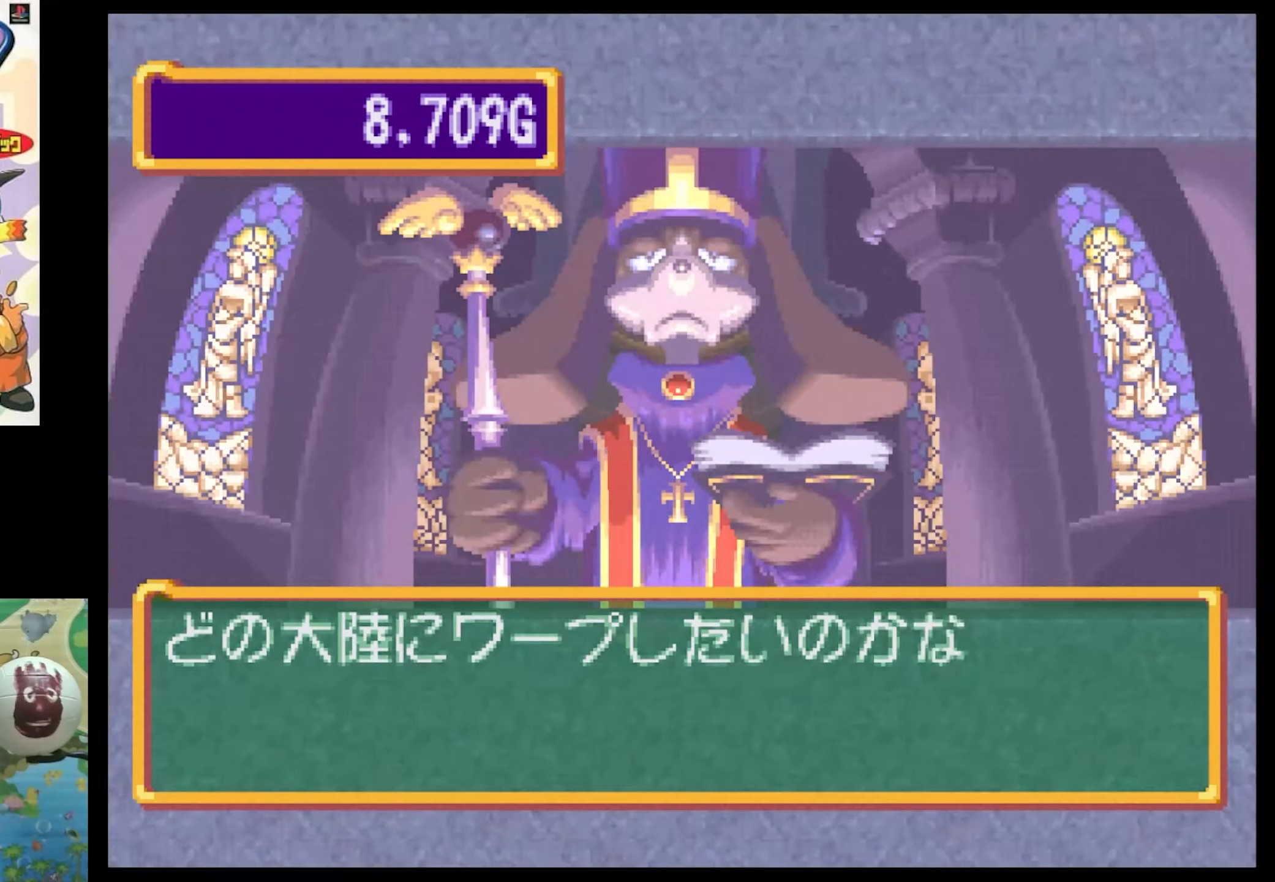
{"buttons": [], "events": []}